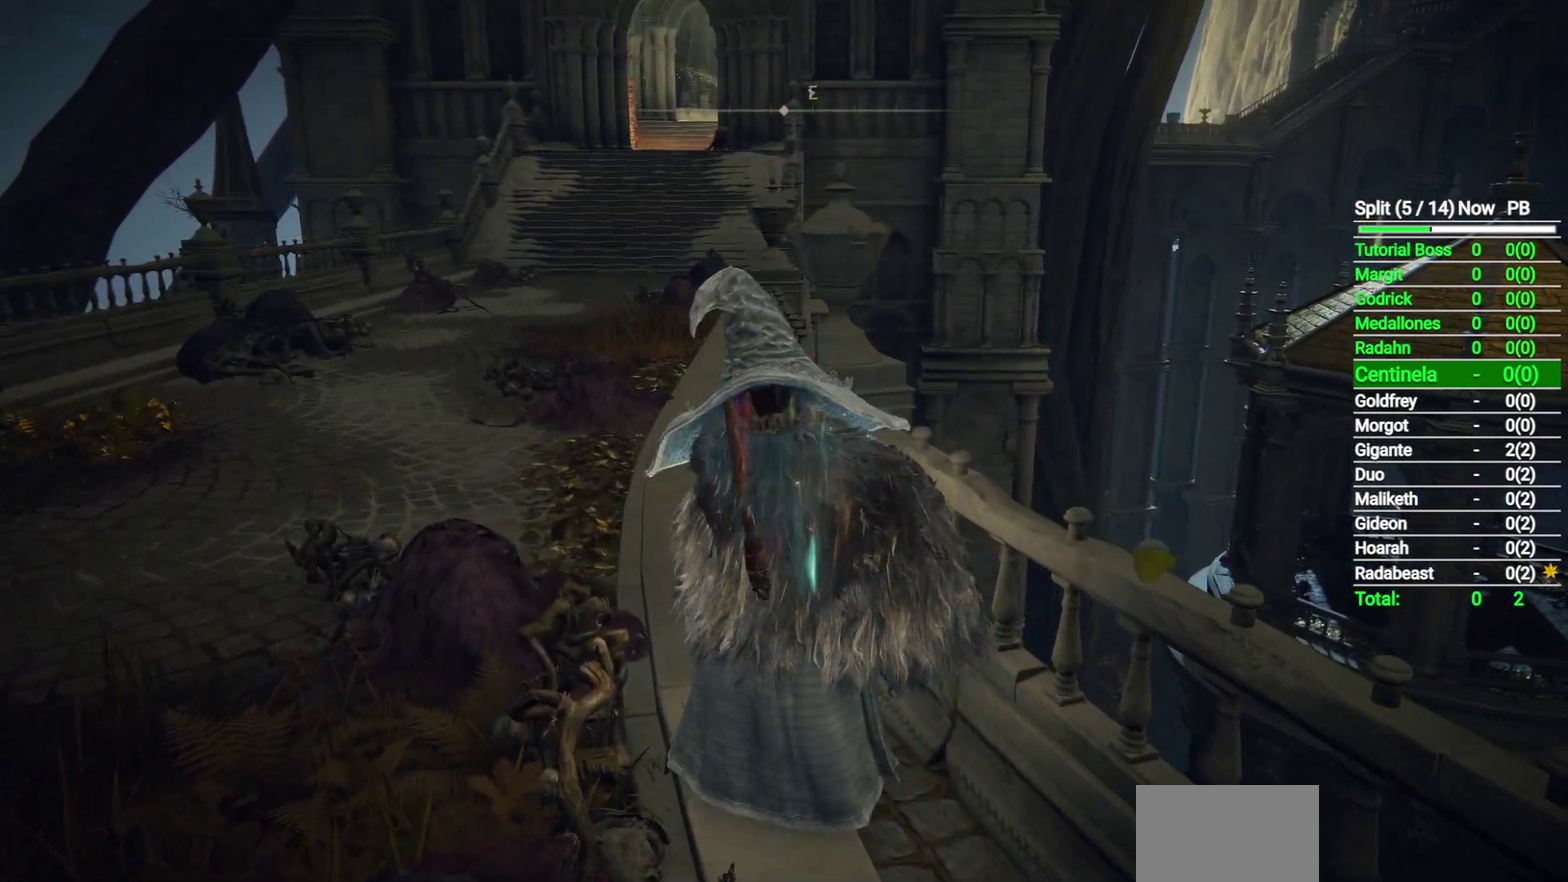
Gameplay with a controller (Xbox layout); each line is a JSON object with the inputs held at the frame after it. "events" lists button and stick changes between this image and that frame as [ms after this image, input, new state], when the widget could be followed in between. Not read: R3 right_stick.
{"buttons": ["B"], "left_stick": "up", "events": []}
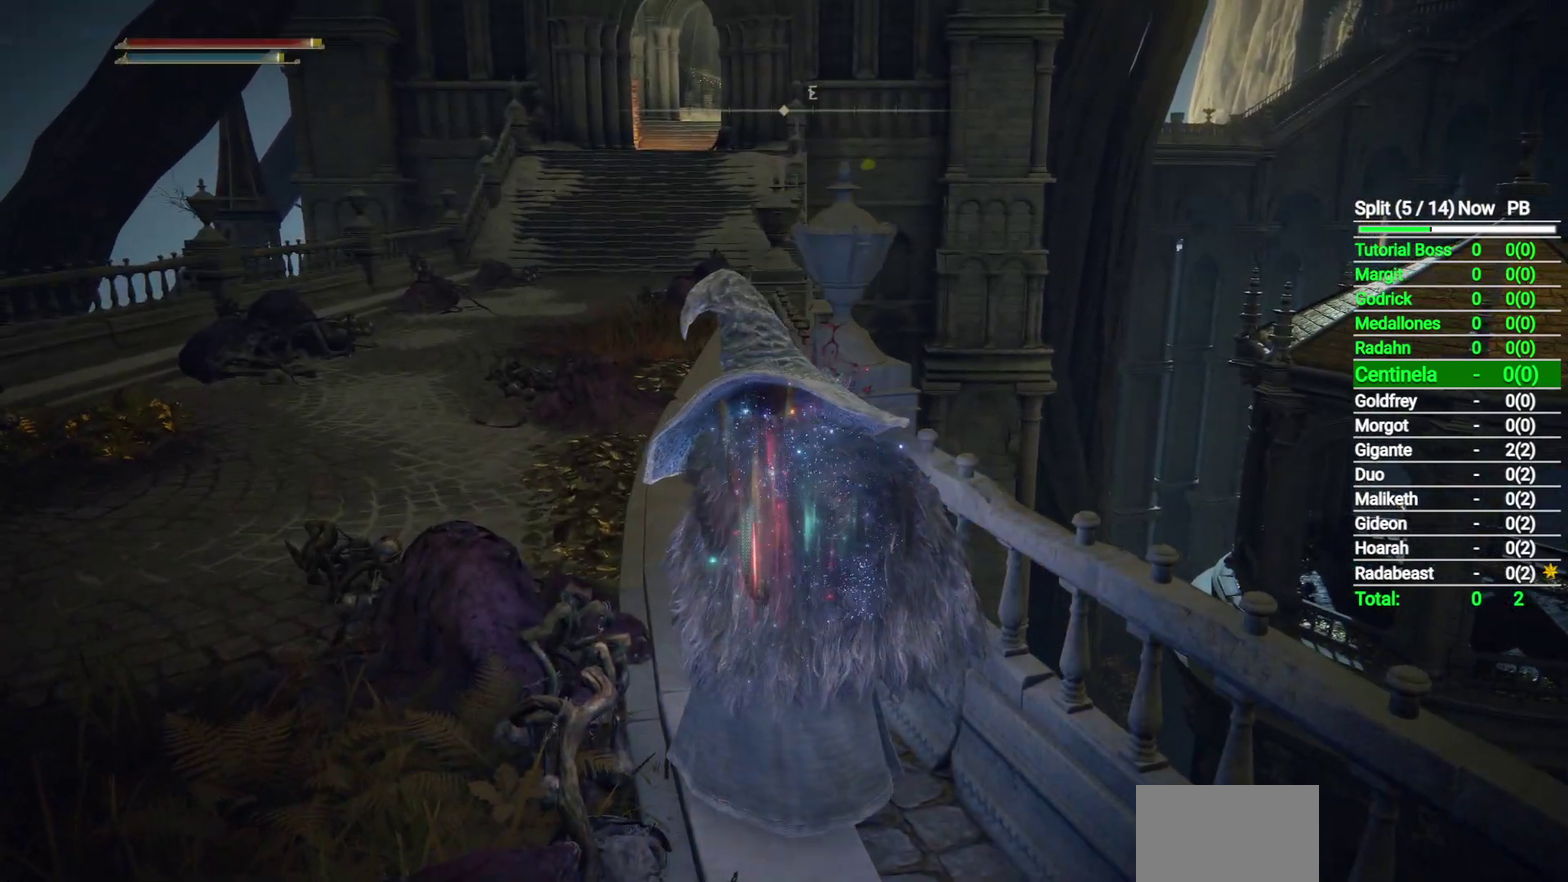
{"buttons": ["B"], "left_stick": "up", "events": []}
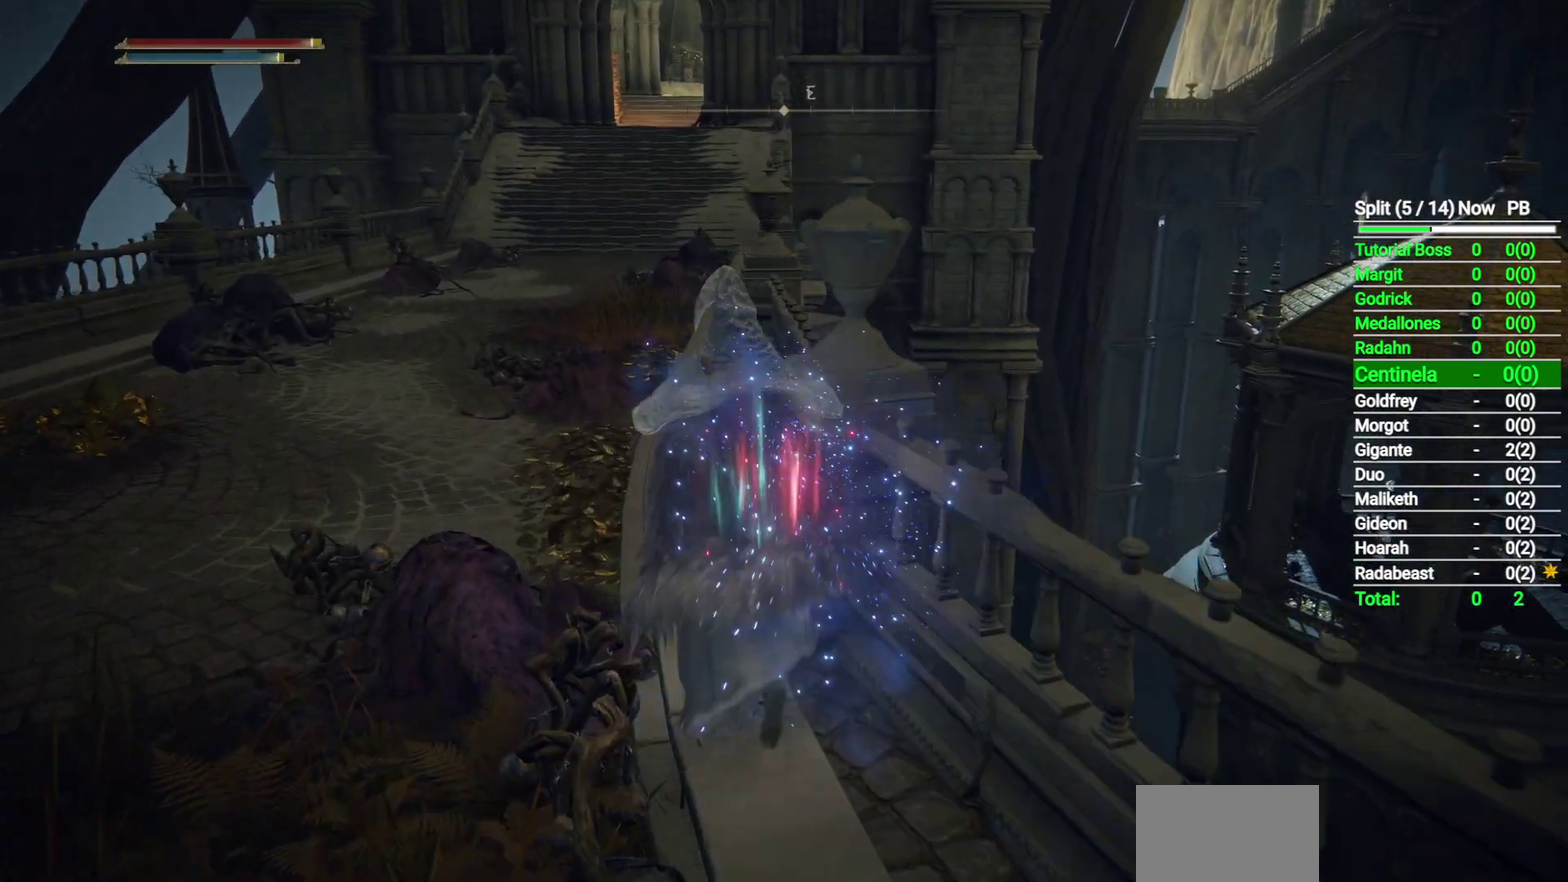
{"buttons": ["B"], "left_stick": "up", "events": []}
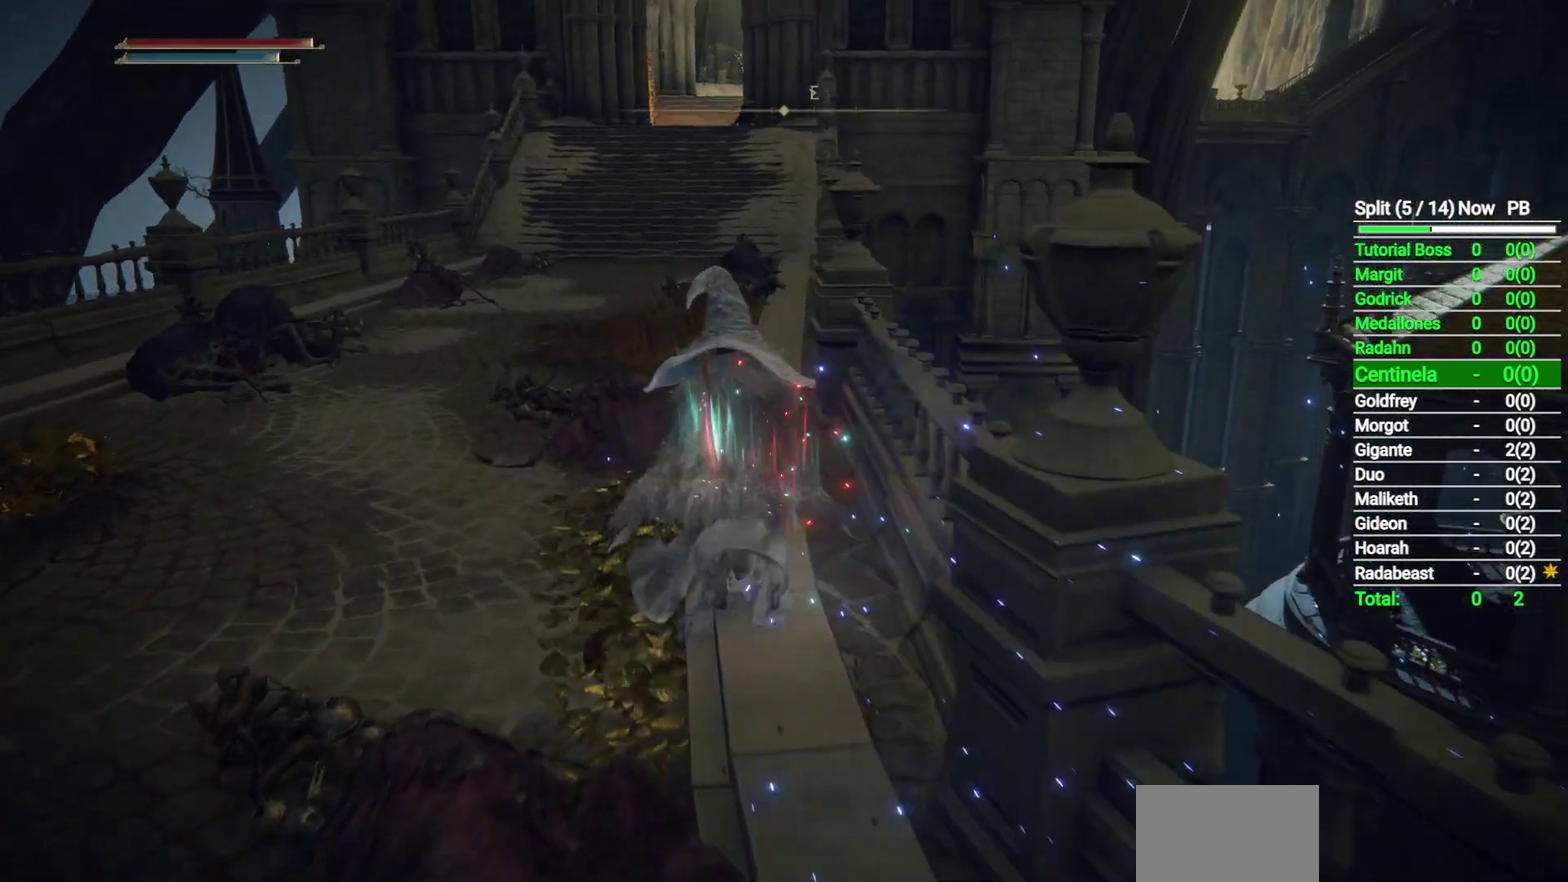
{"buttons": ["B"], "left_stick": "up", "events": []}
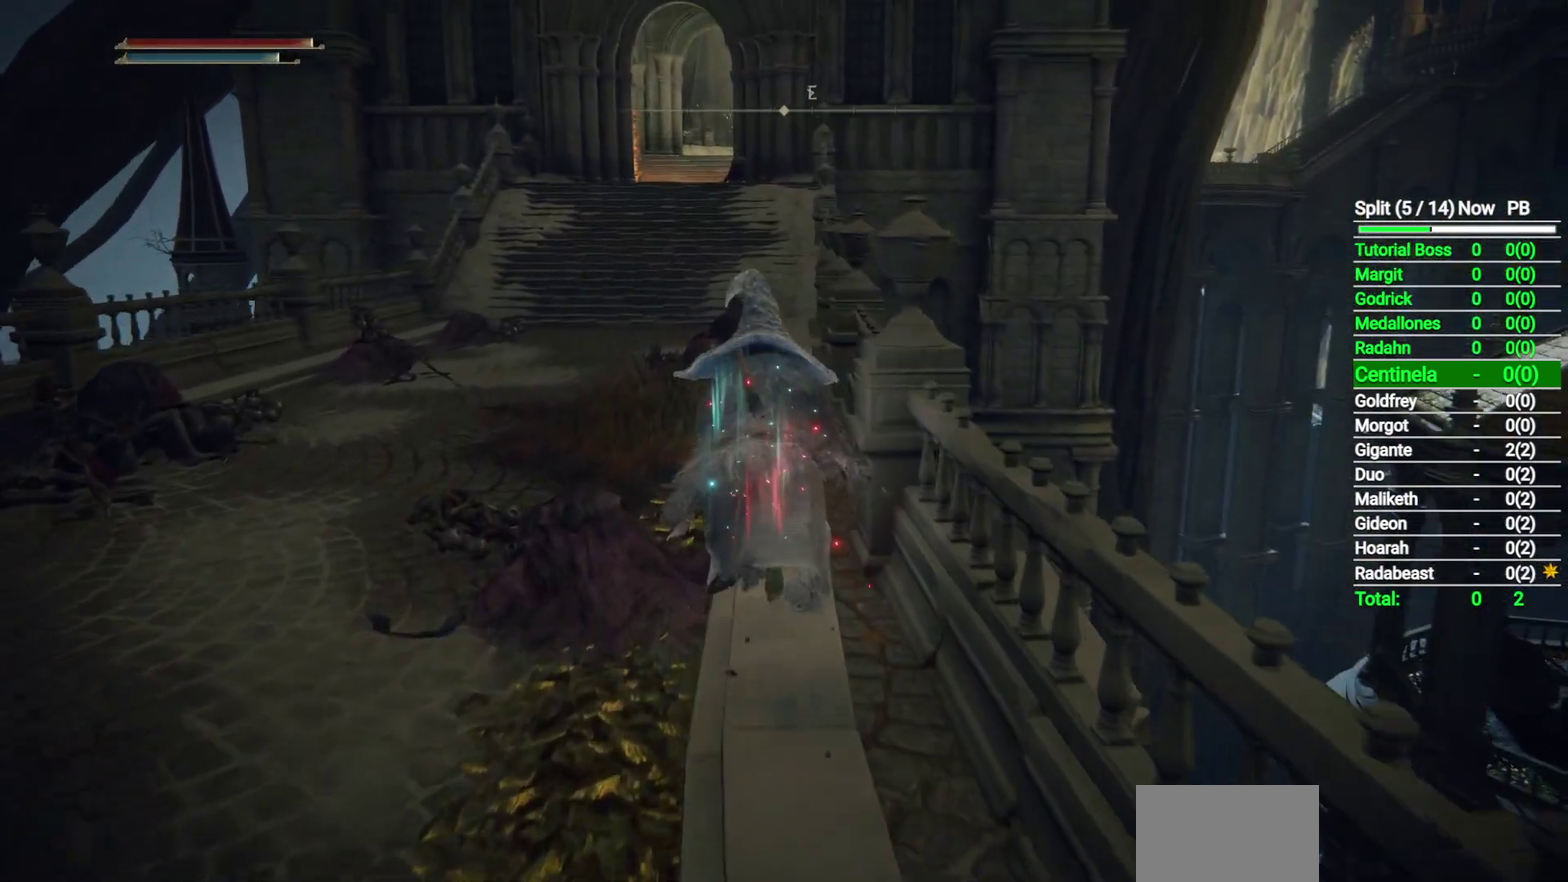
{"buttons": ["B"], "left_stick": "up", "events": []}
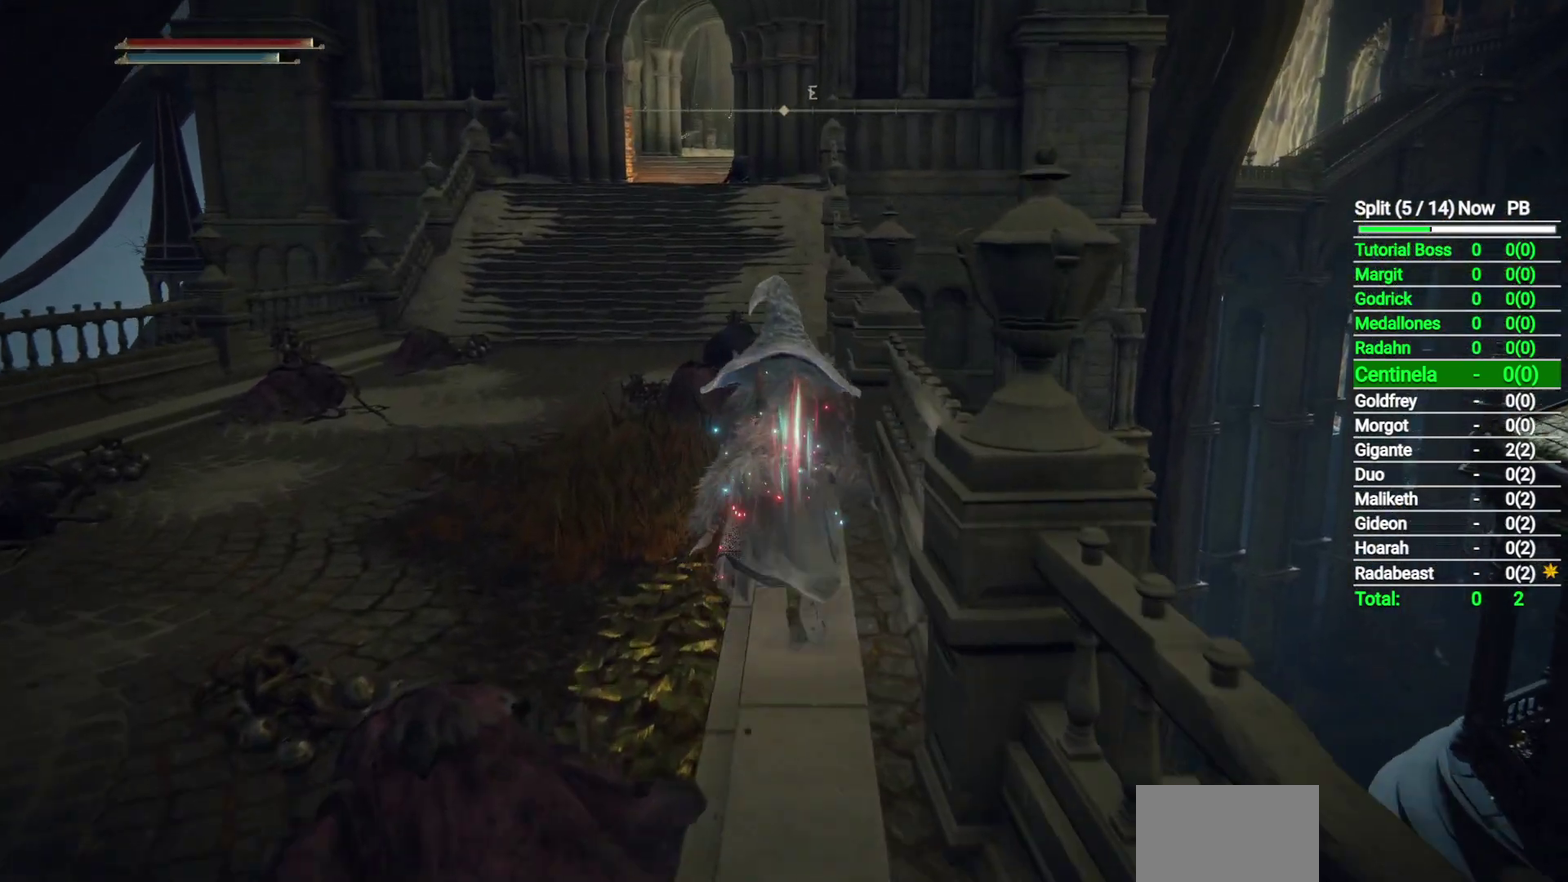
{"buttons": ["B"], "left_stick": "up", "events": []}
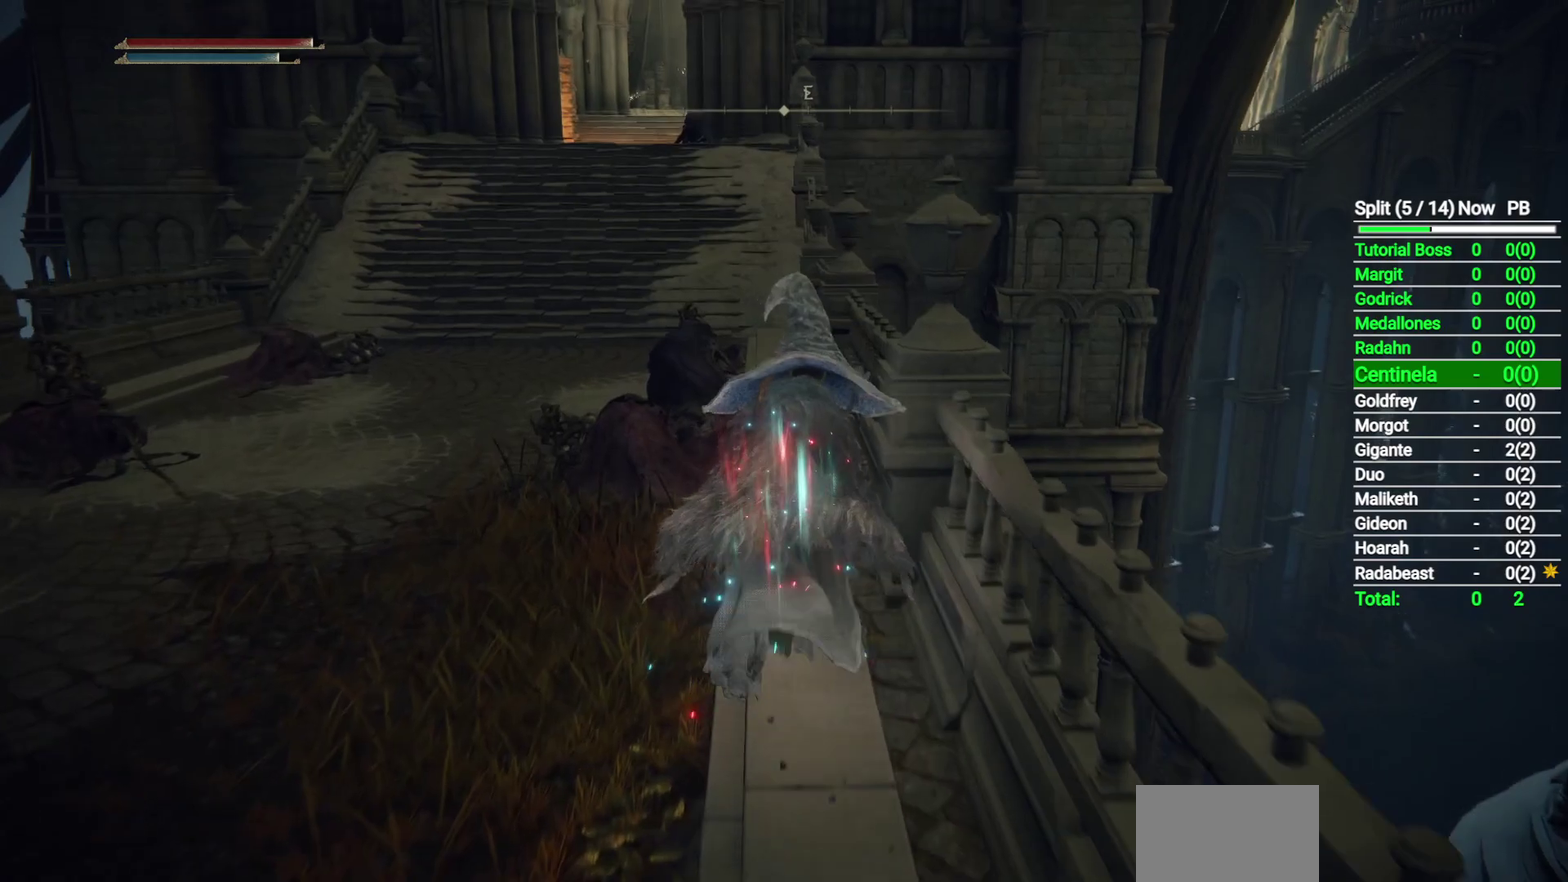
{"buttons": ["B"], "left_stick": "up", "events": []}
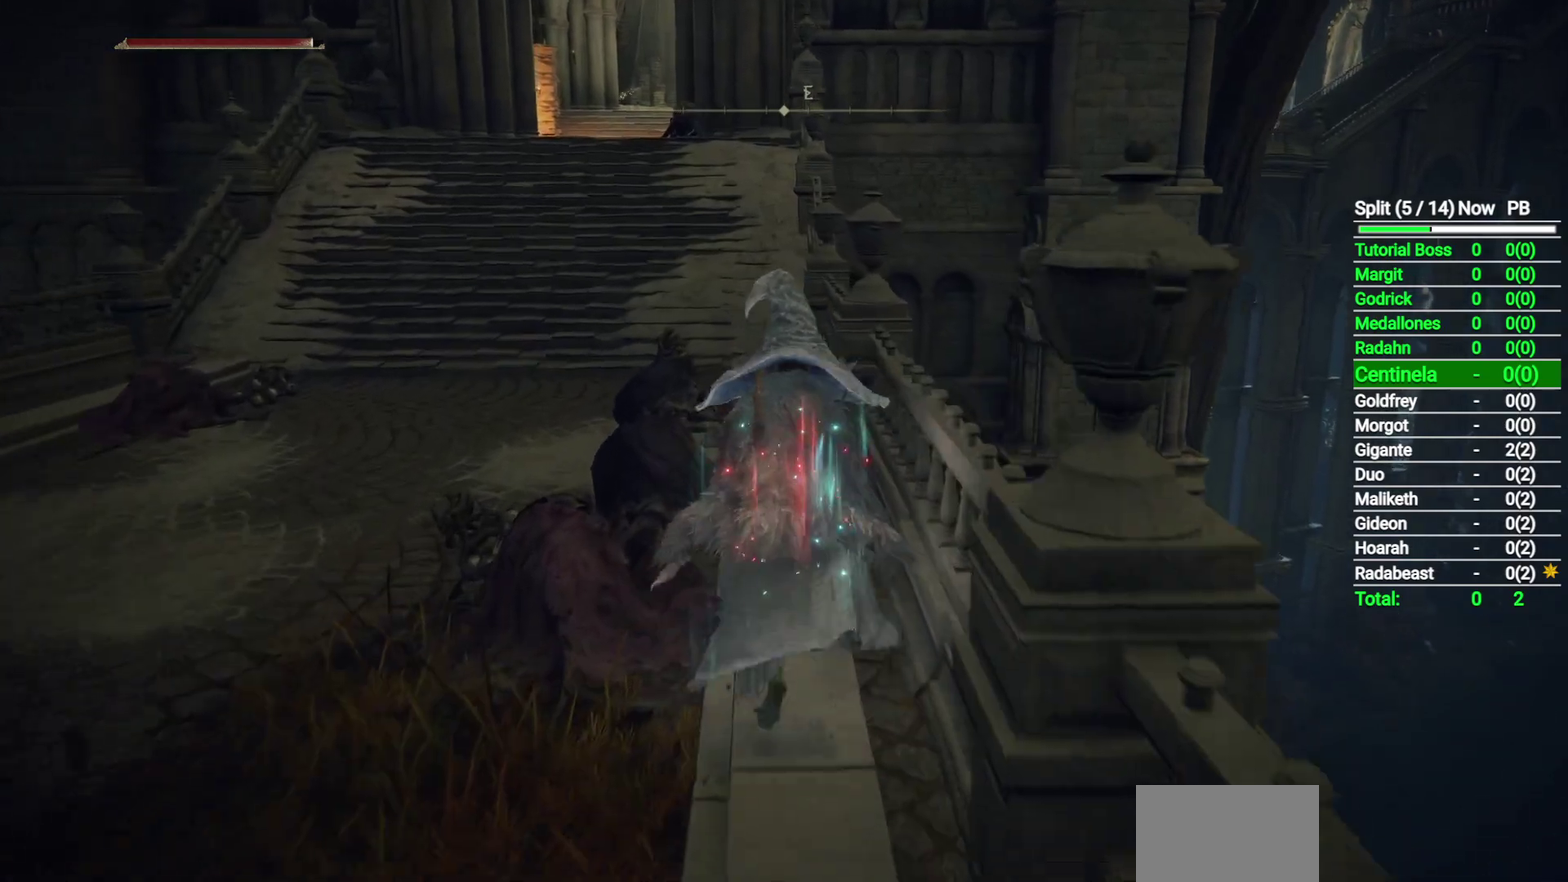
{"buttons": ["B"], "left_stick": "up", "events": []}
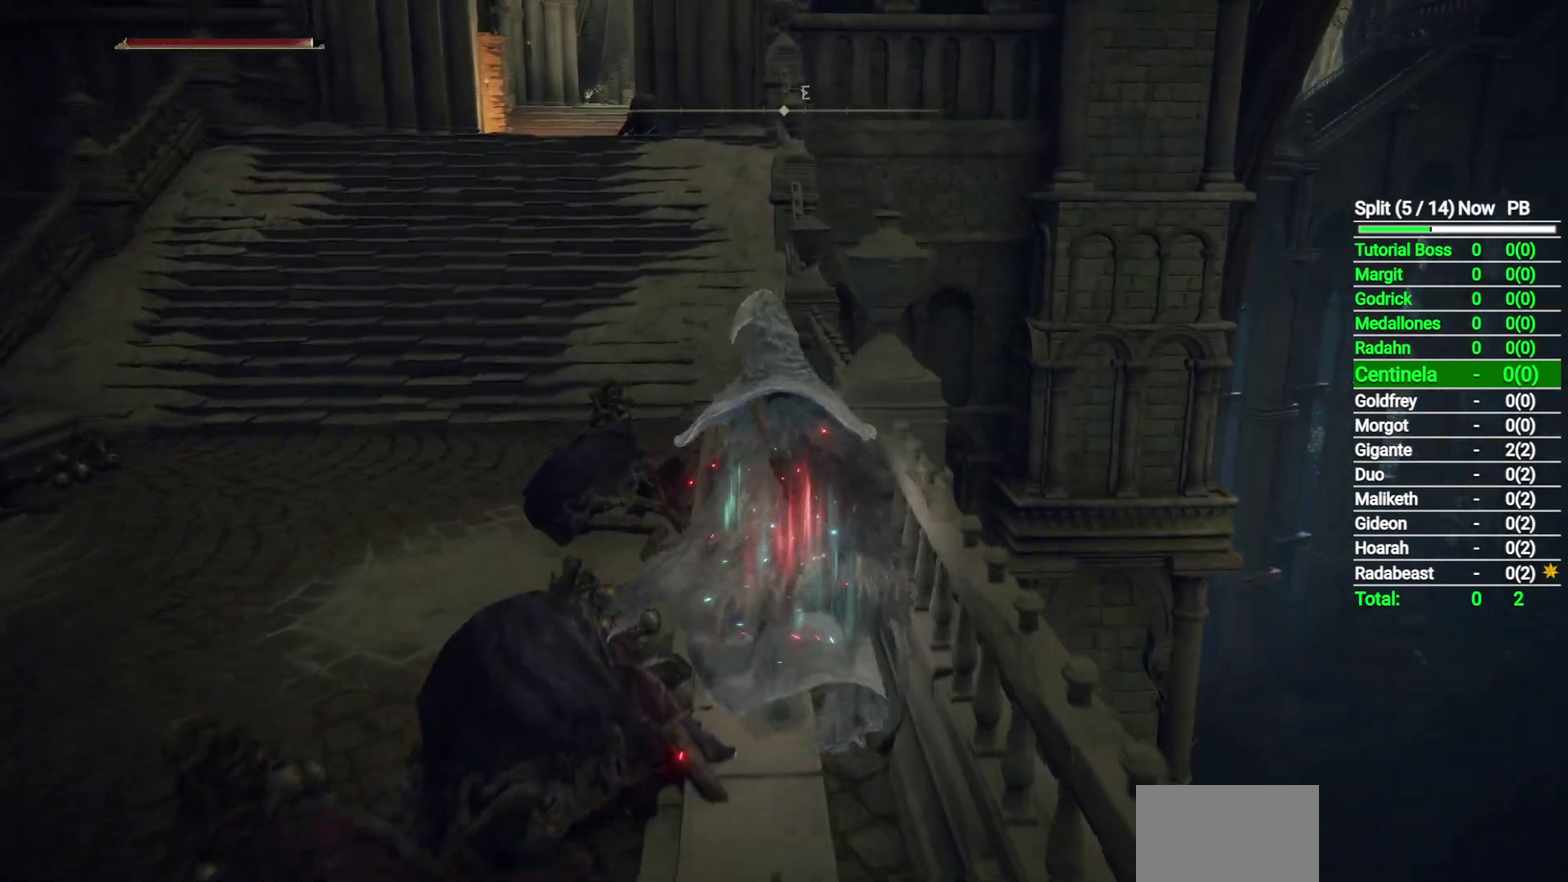
{"buttons": ["B"], "left_stick": "up", "events": []}
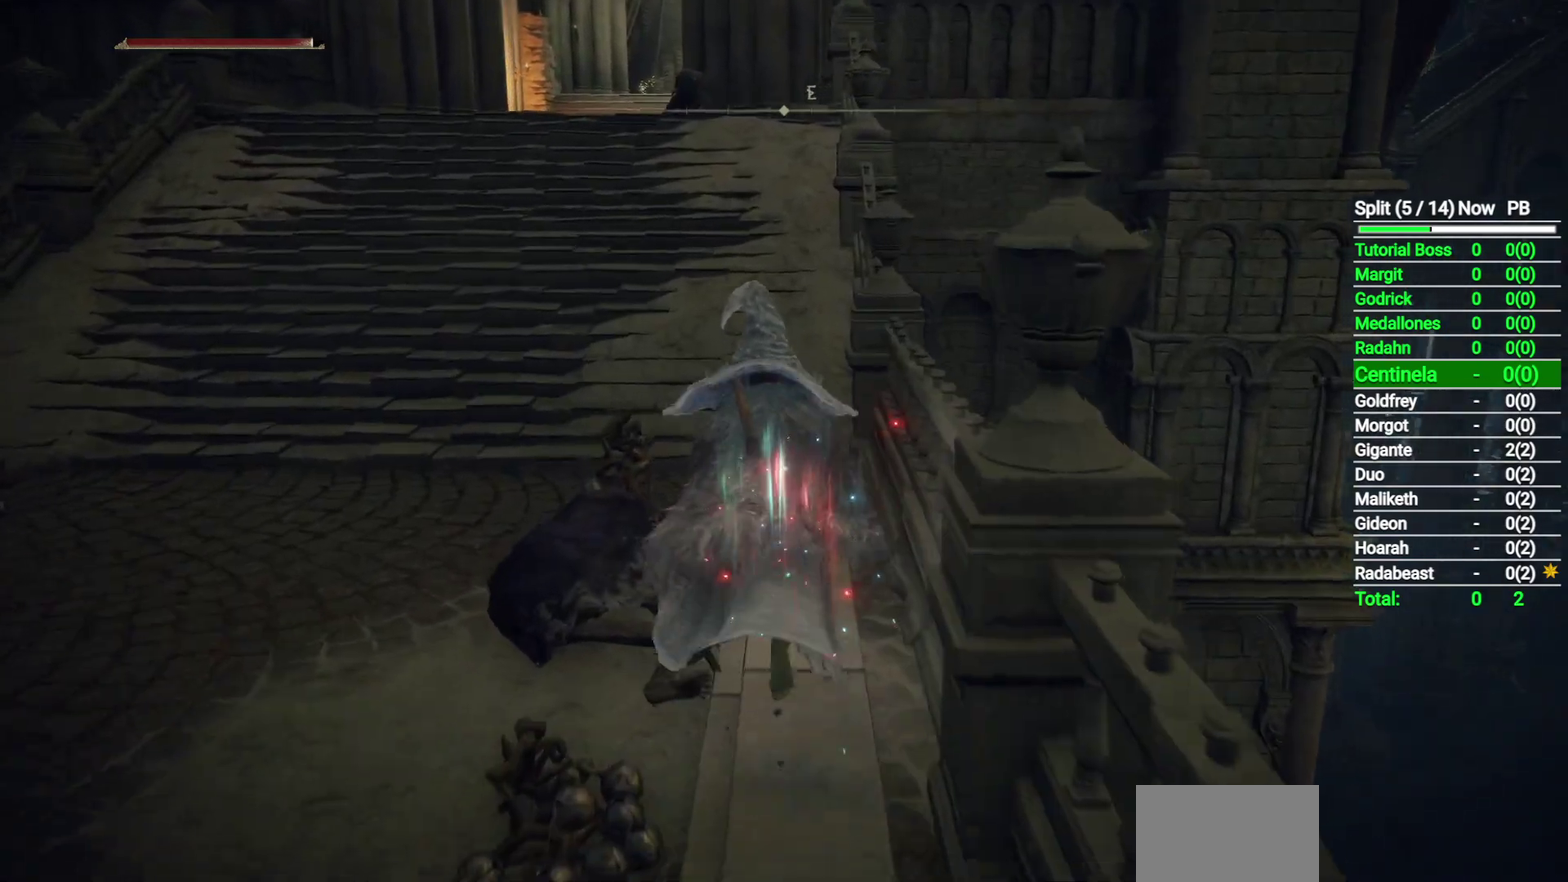
{"buttons": ["B"], "left_stick": "up", "events": []}
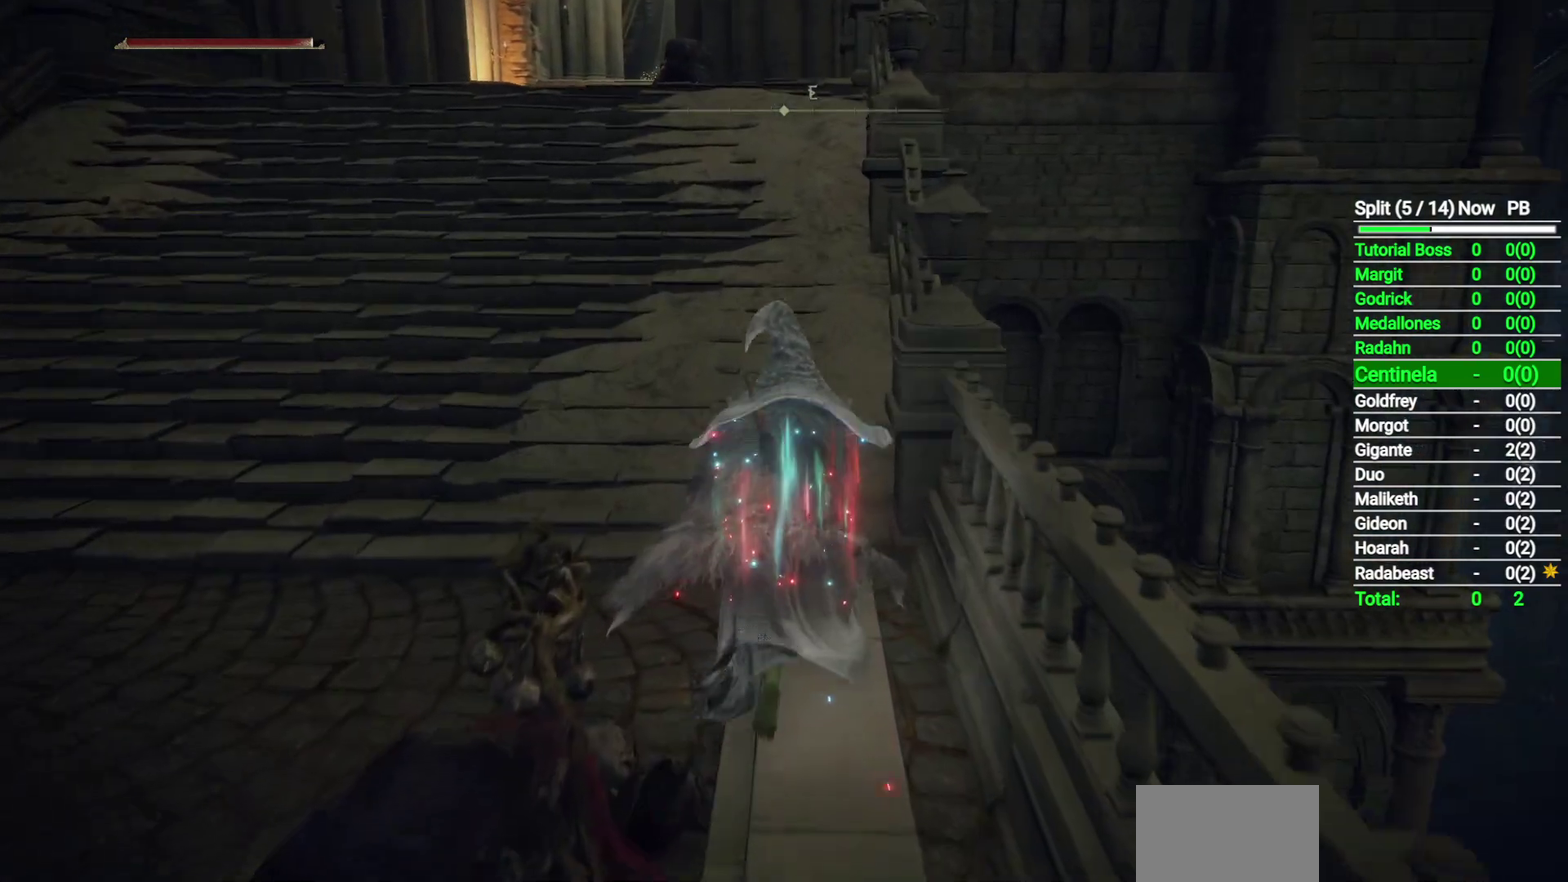
{"buttons": ["B"], "left_stick": "up", "events": []}
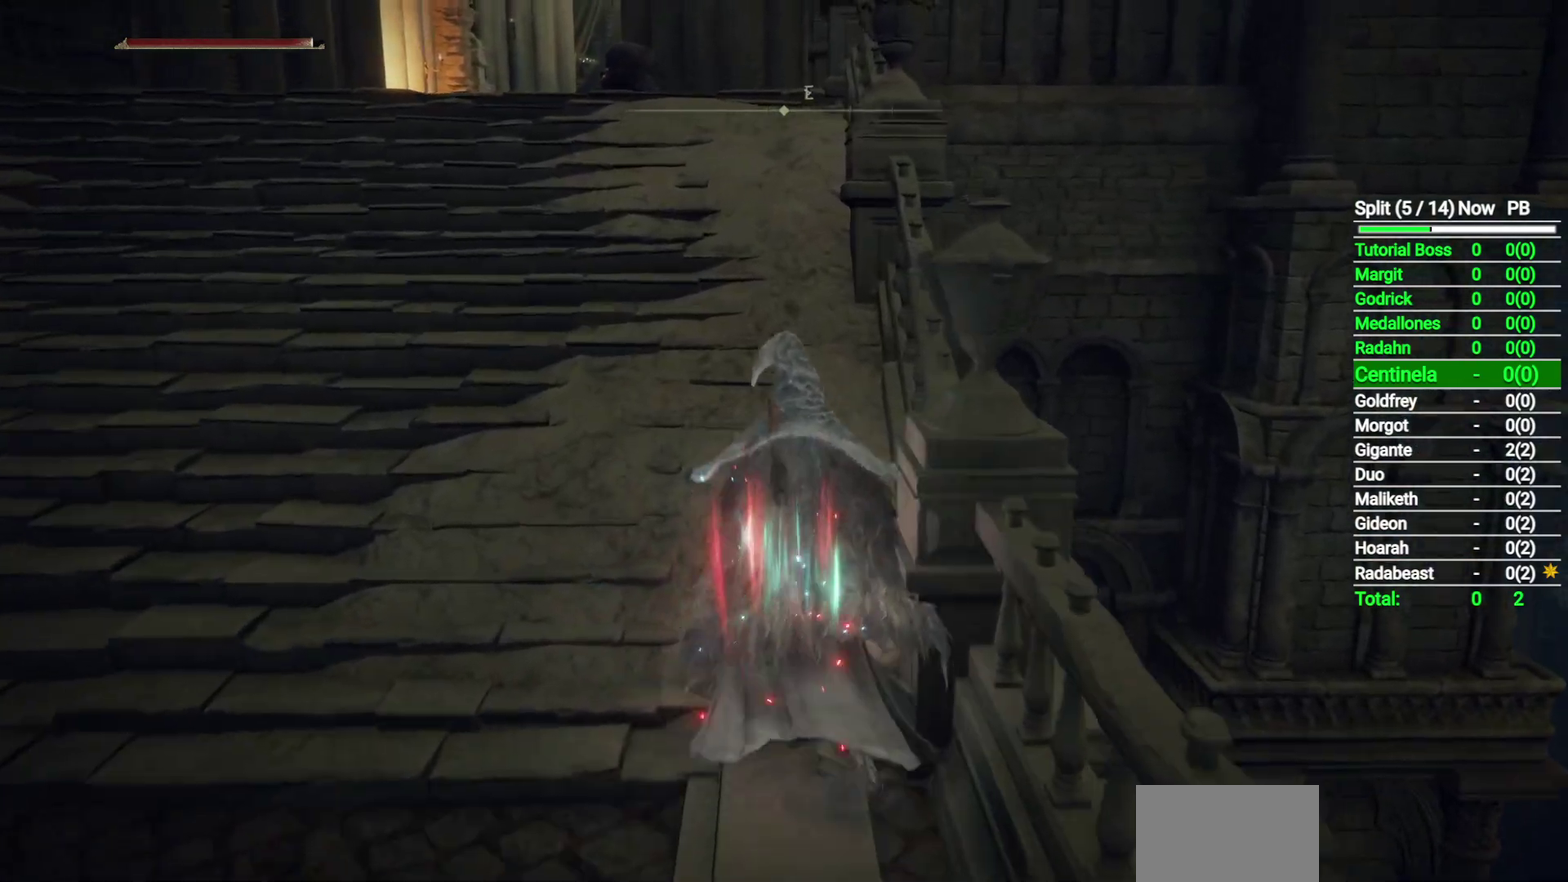
{"buttons": ["B"], "left_stick": "up", "events": []}
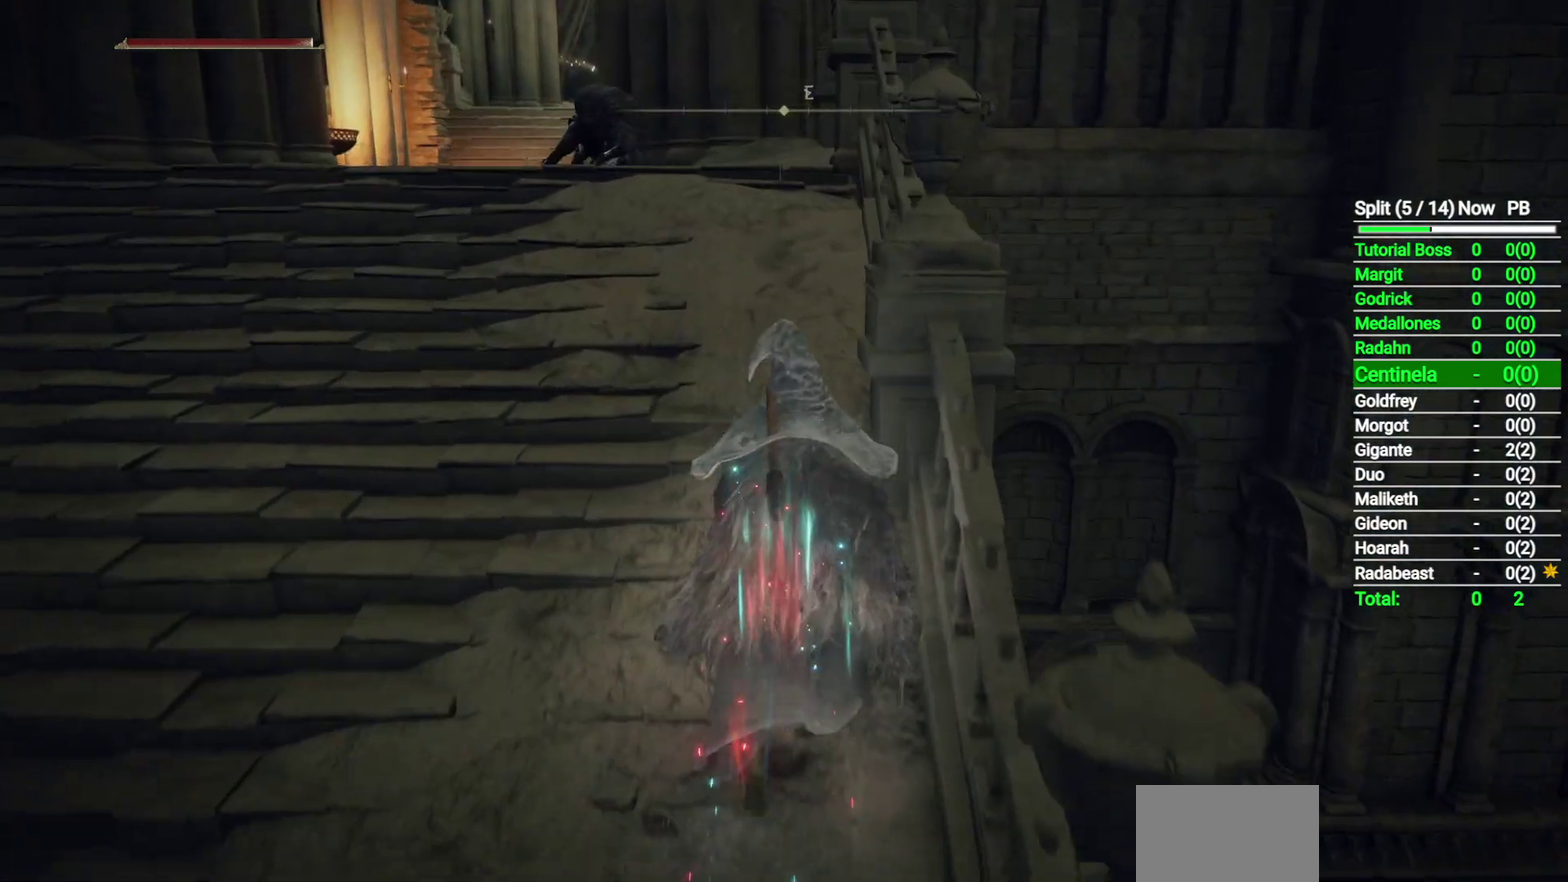
{"buttons": ["B"], "left_stick": "up", "events": []}
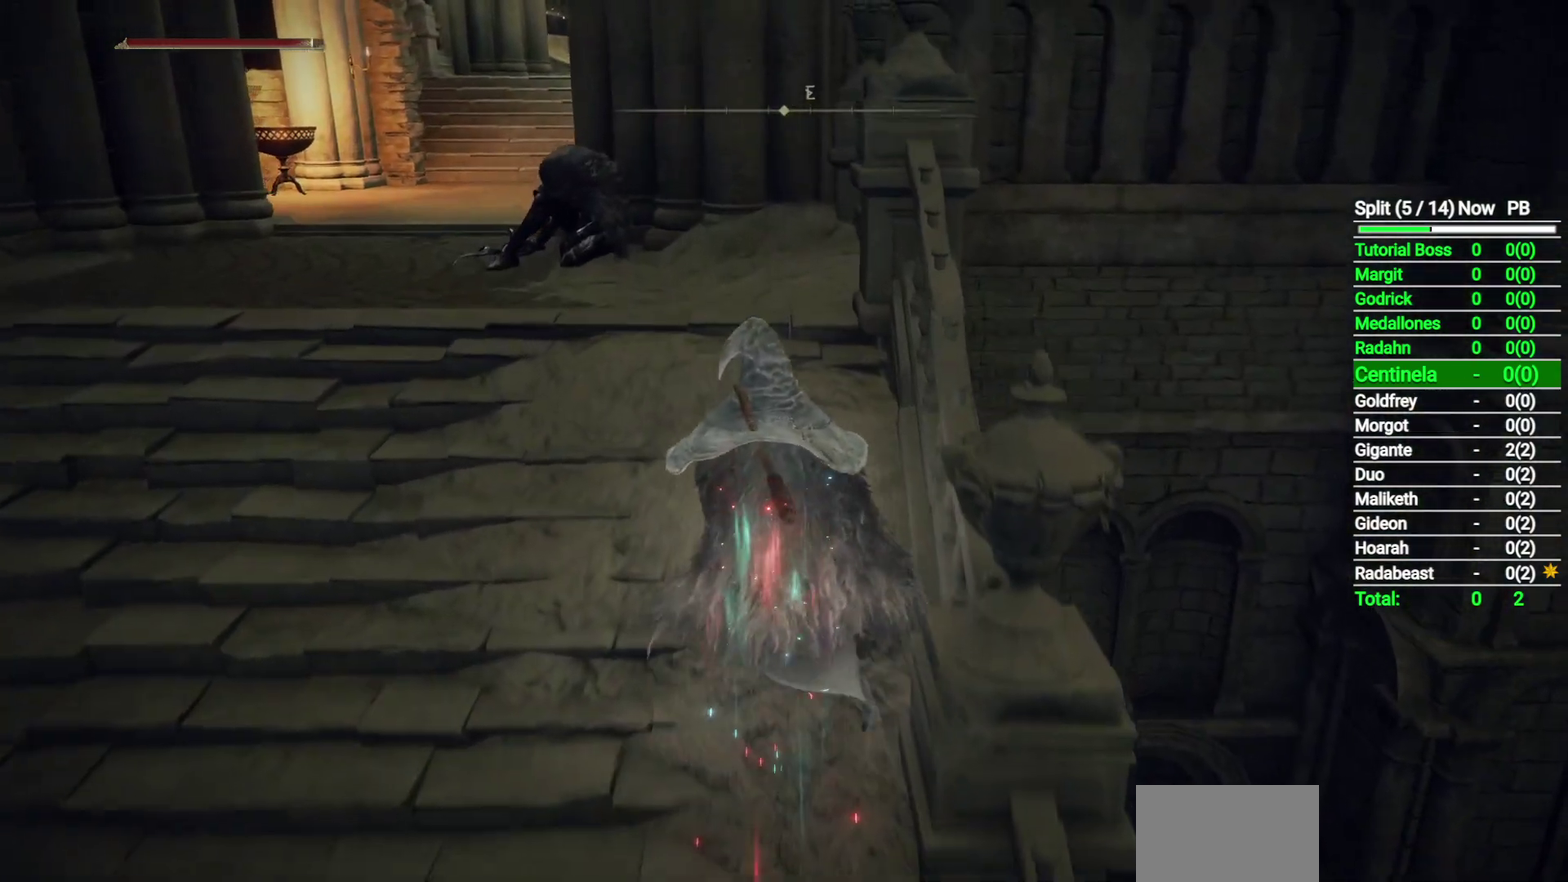
{"buttons": ["B"], "left_stick": "up", "events": []}
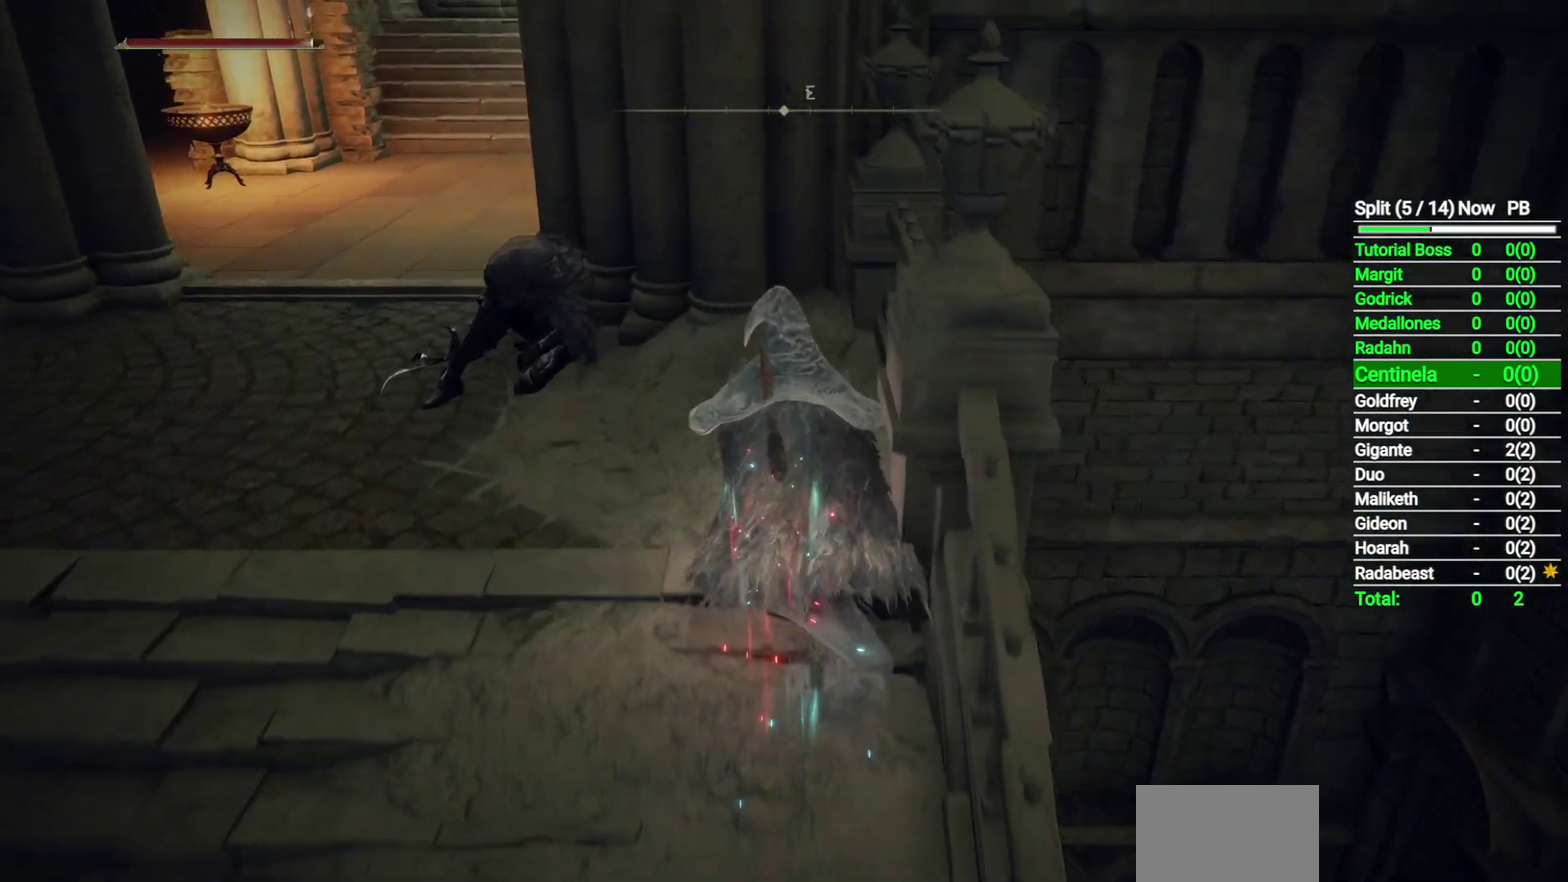
{"buttons": [], "left_stick": "up", "events": [[333, "B", "up"]]}
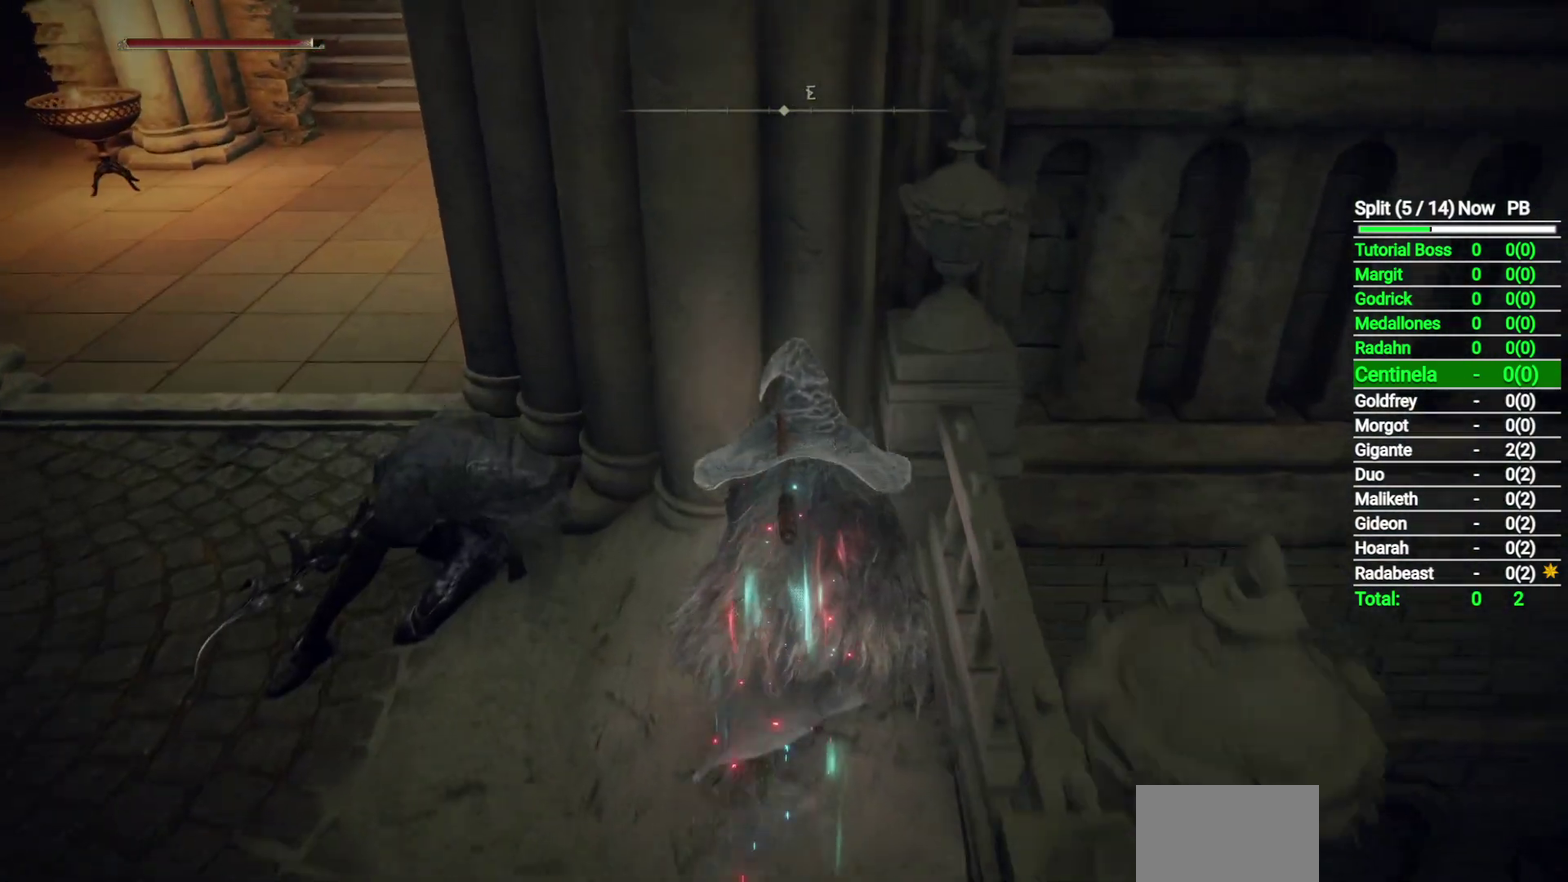
{"buttons": [], "left_stick": "up", "events": []}
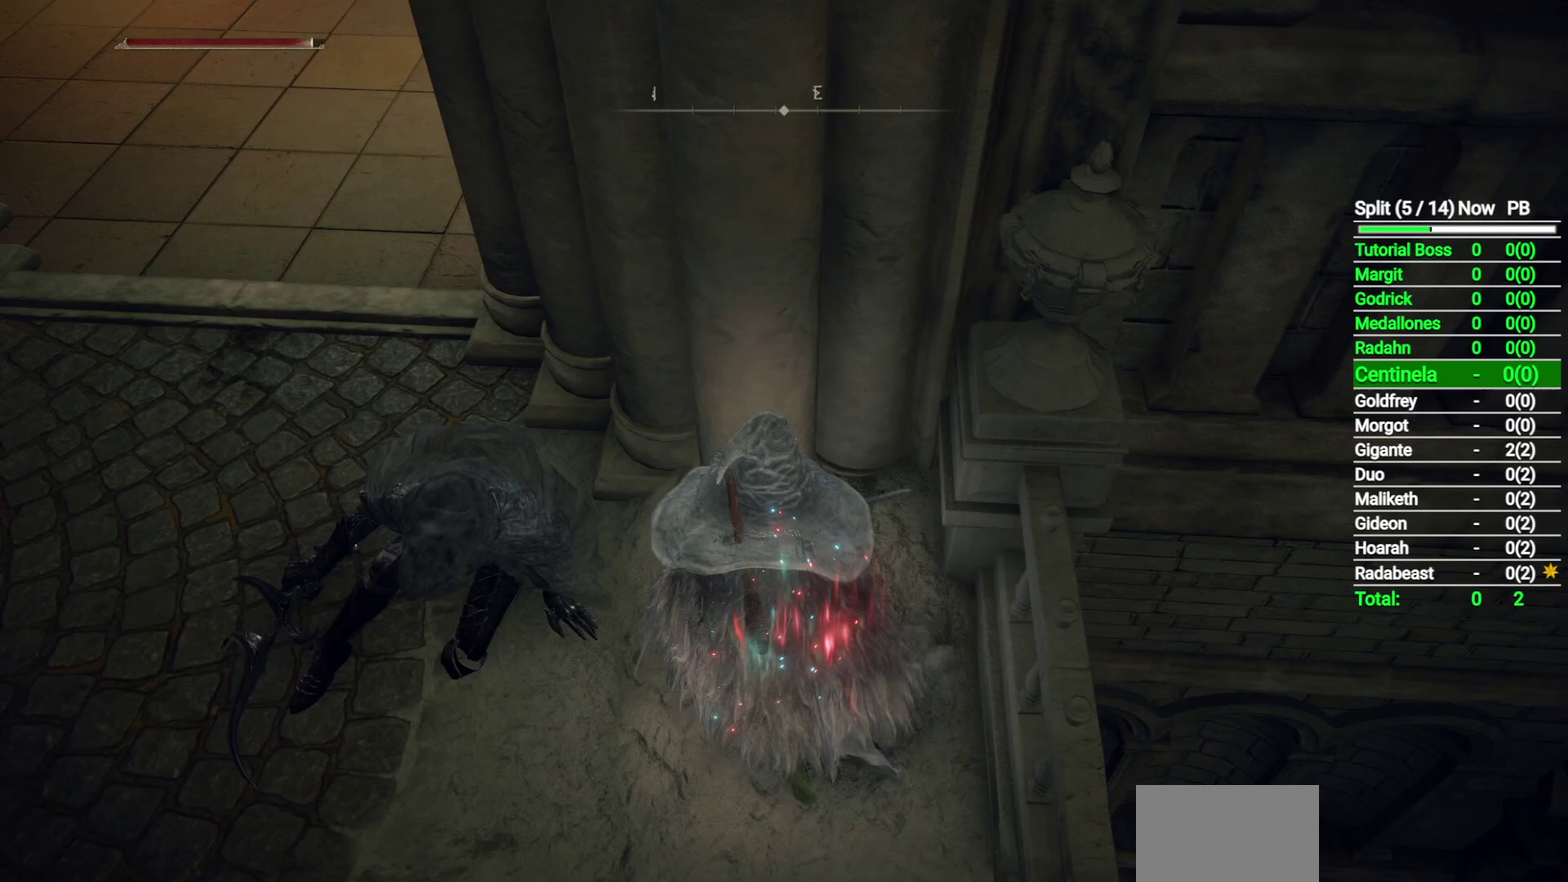
{"buttons": [], "left_stick": "up", "events": []}
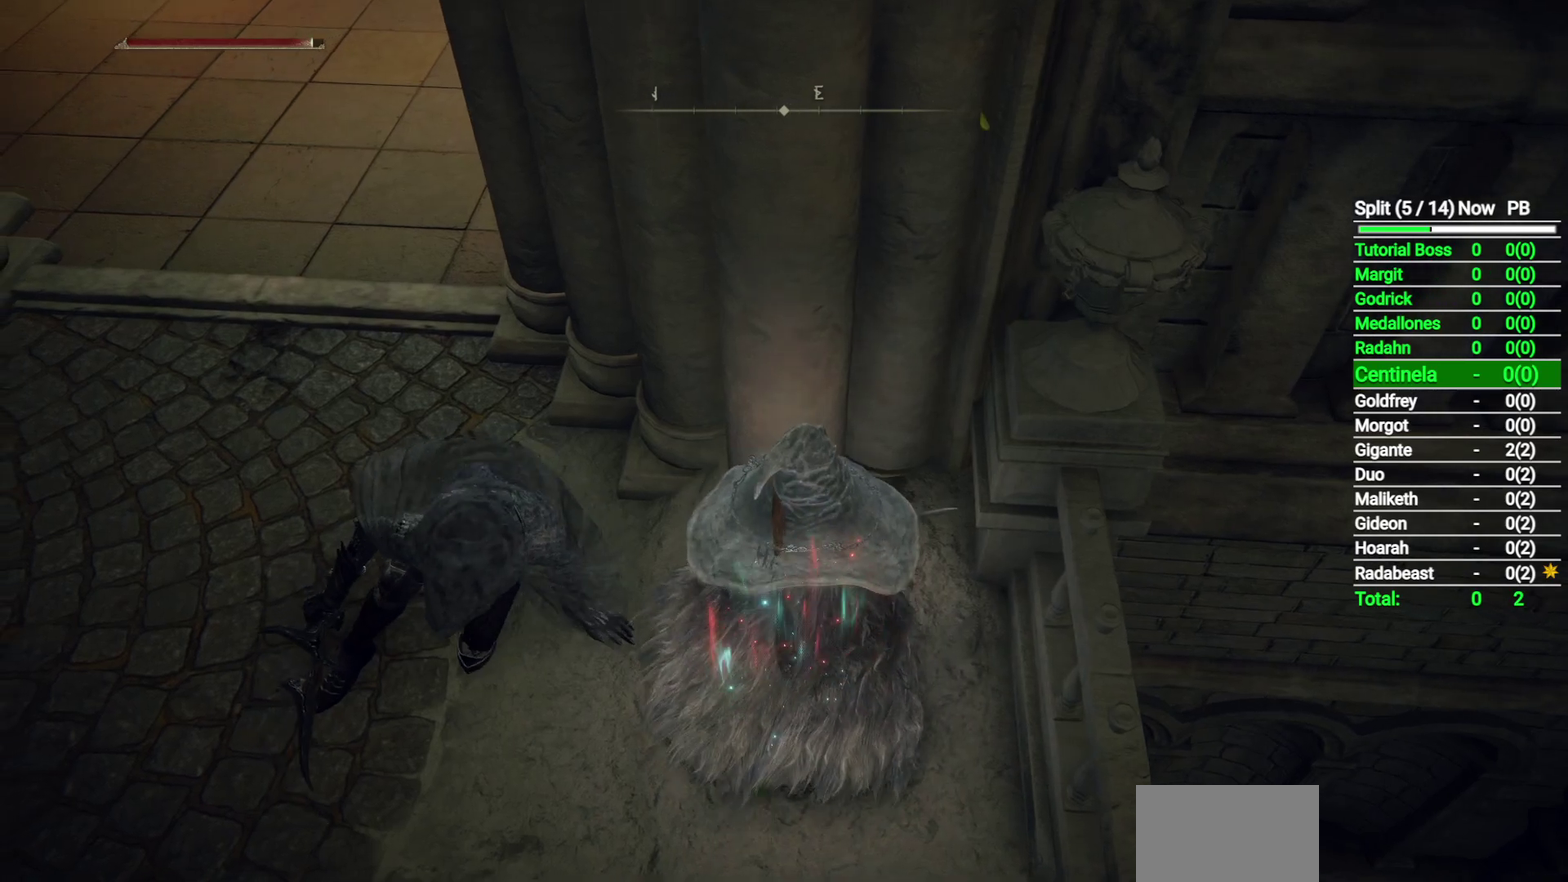
{"buttons": [], "left_stick": "up", "events": []}
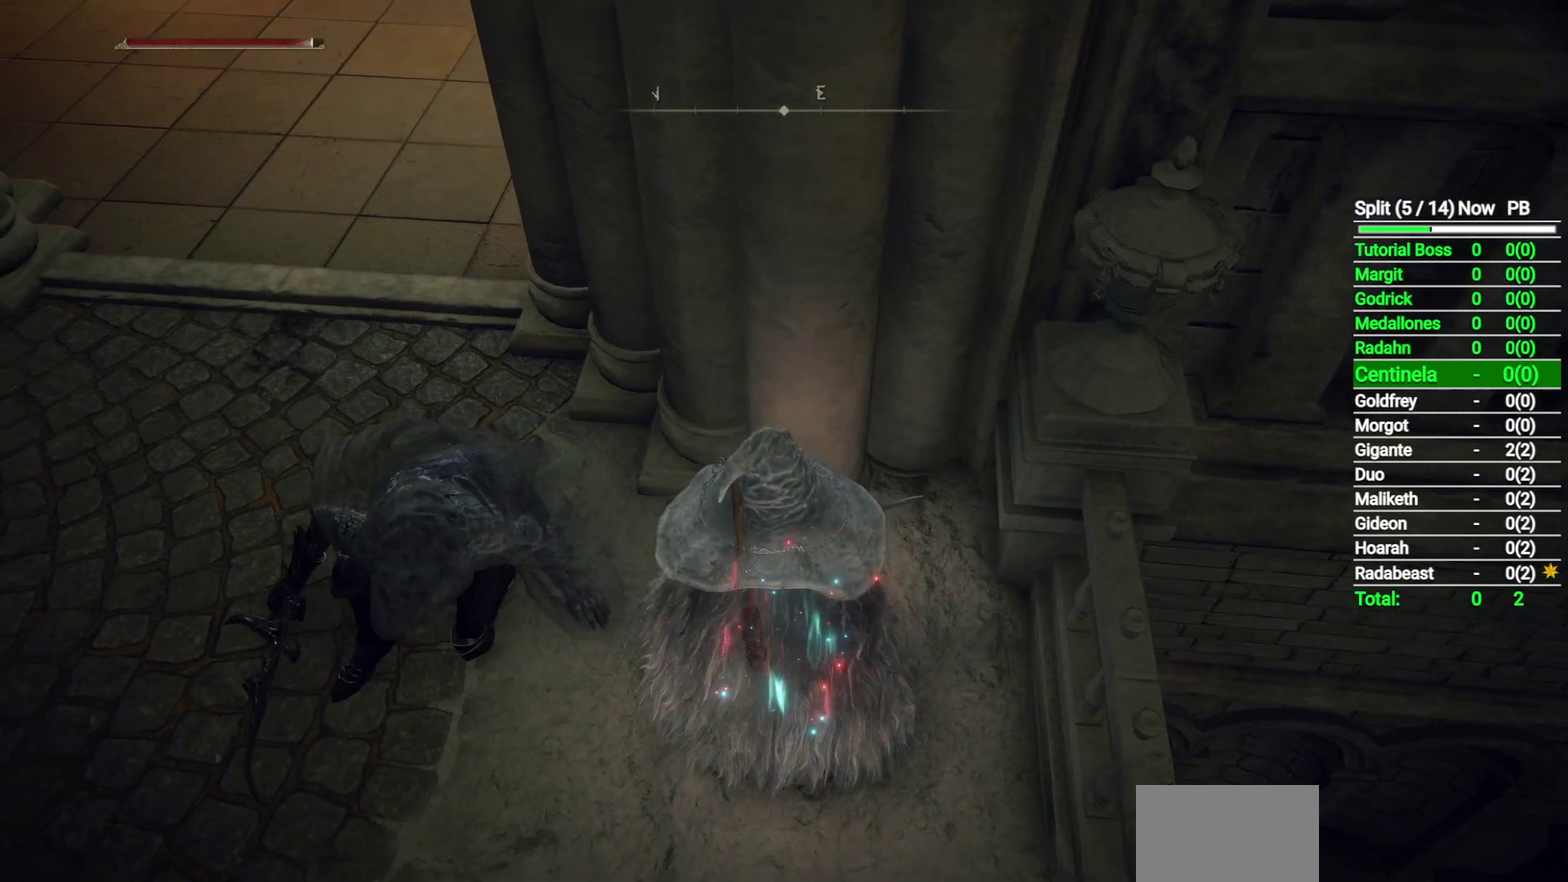
{"buttons": [], "left_stick": "up", "events": []}
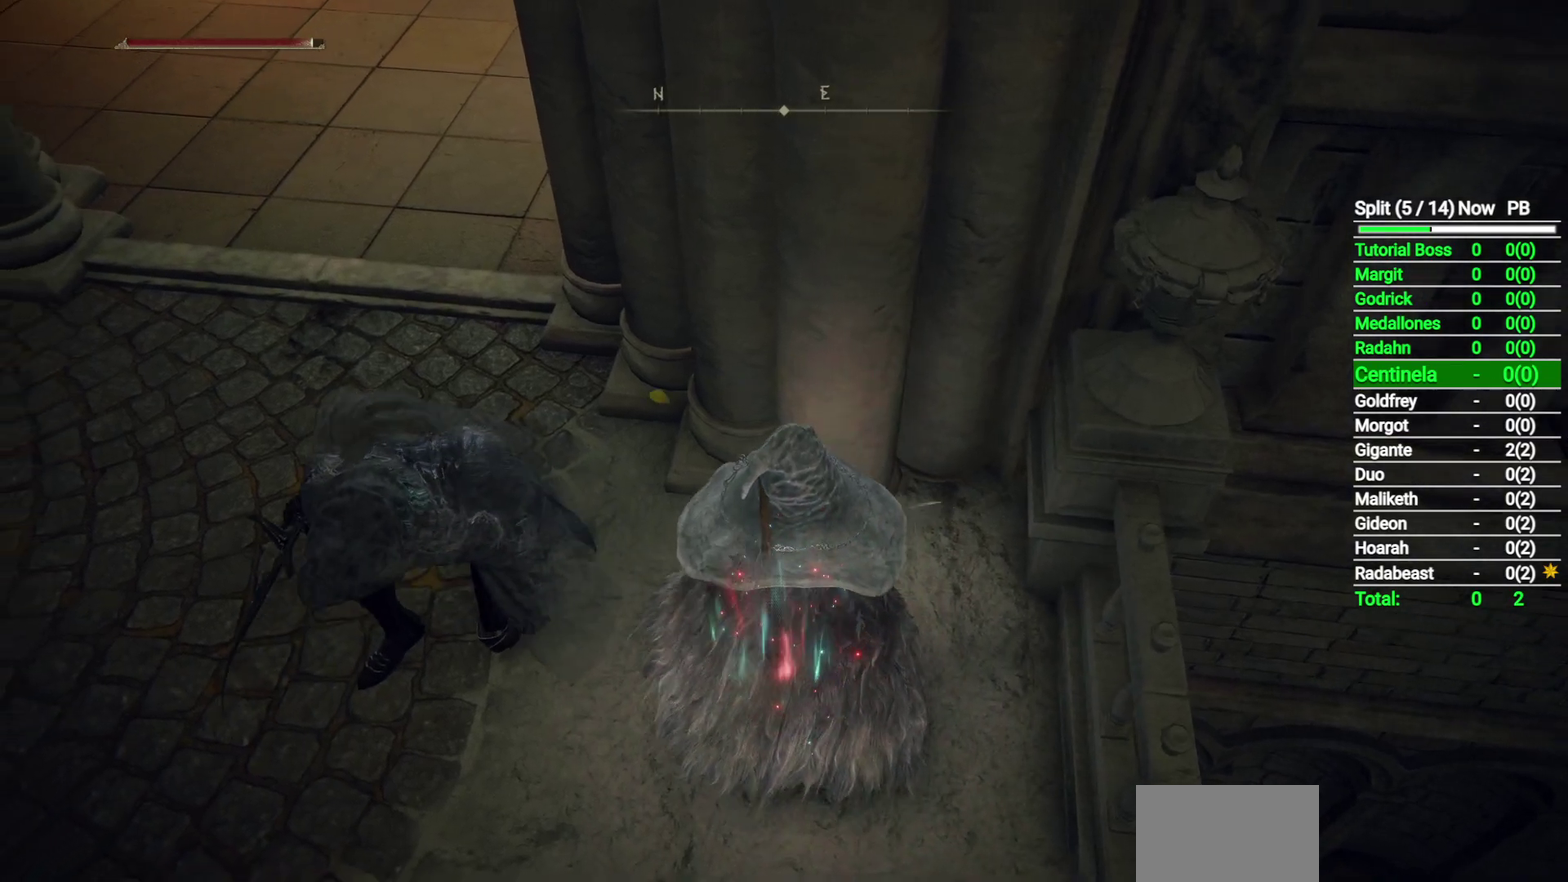
{"buttons": [], "left_stick": "up", "events": []}
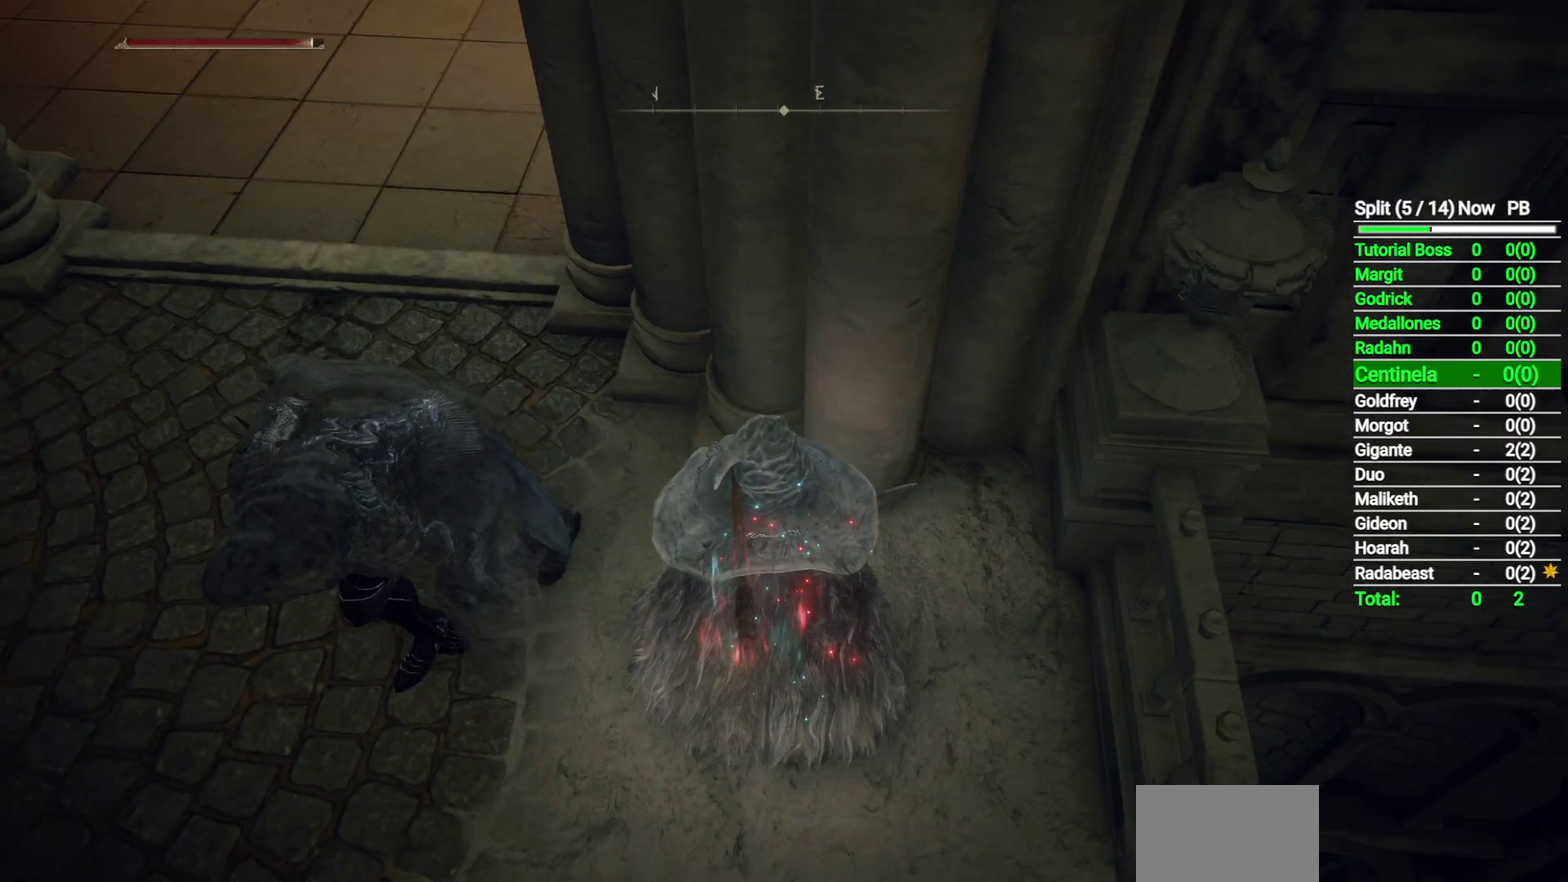
{"buttons": [], "left_stick": "up-left", "events": [[300, "left_stick", "up-left"]]}